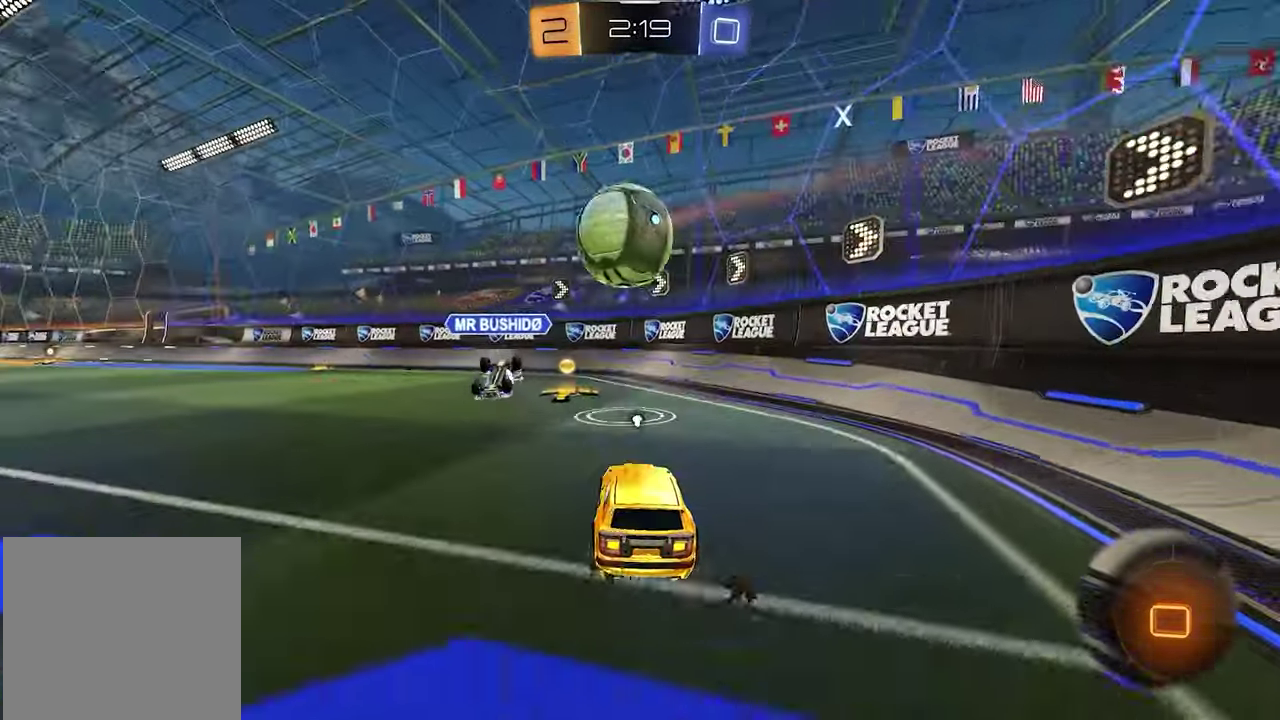
Gameplay with a controller (Xbox layout); each line is a JSON object with the inputs held at the frame after it. "events" lists button and stick changes between this image and that frame as [ms after this image, input, new state], when the widget could be followed in between. Not read: R2.
{"buttons": ["L1"], "left_stick": "up-left", "right_stick": "center", "events": [[133, "left_stick", "center"], [333, "left_stick", "right"], [483, "L1", "down"], [483, "left_stick", "up-left"]]}
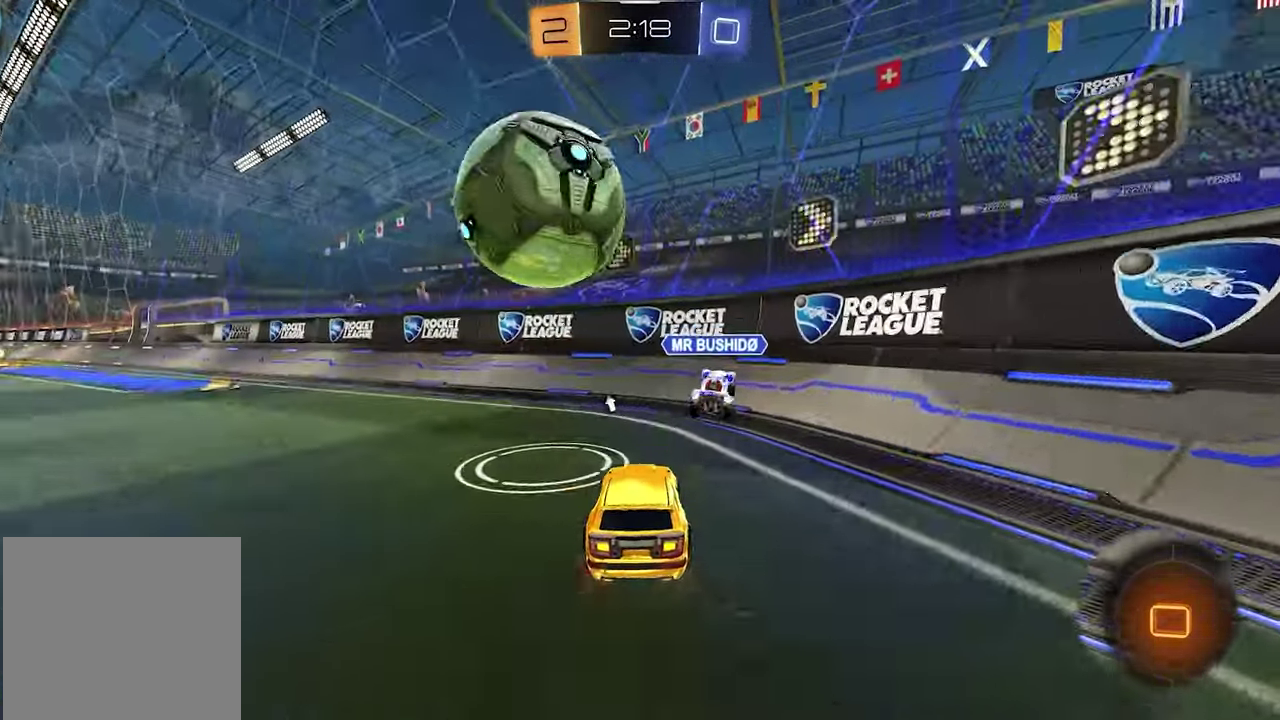
{"buttons": [], "left_stick": "left", "right_stick": "center", "events": [[83, "left_stick", "center"], [250, "X", "down"], [300, "L1", "up"], [300, "left_stick", "left"], [333, "X", "up"]]}
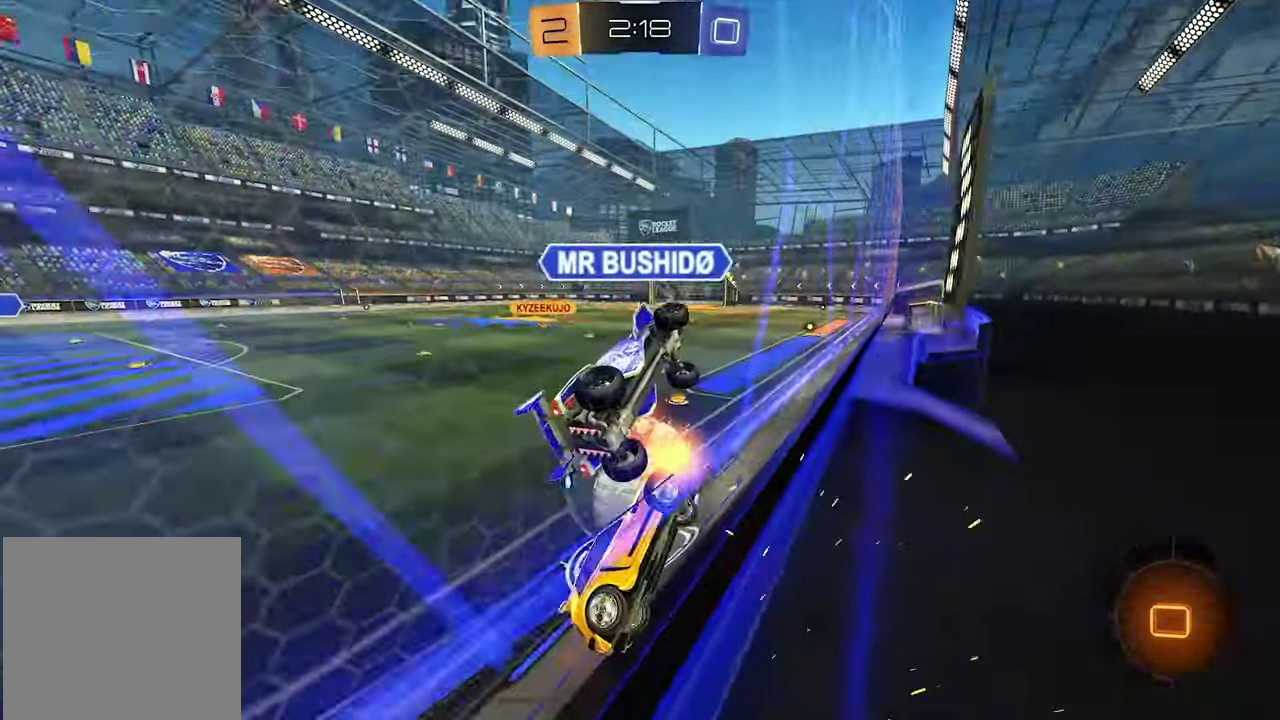
{"buttons": [], "left_stick": "center", "right_stick": "center", "events": [[350, "left_stick", "center"]]}
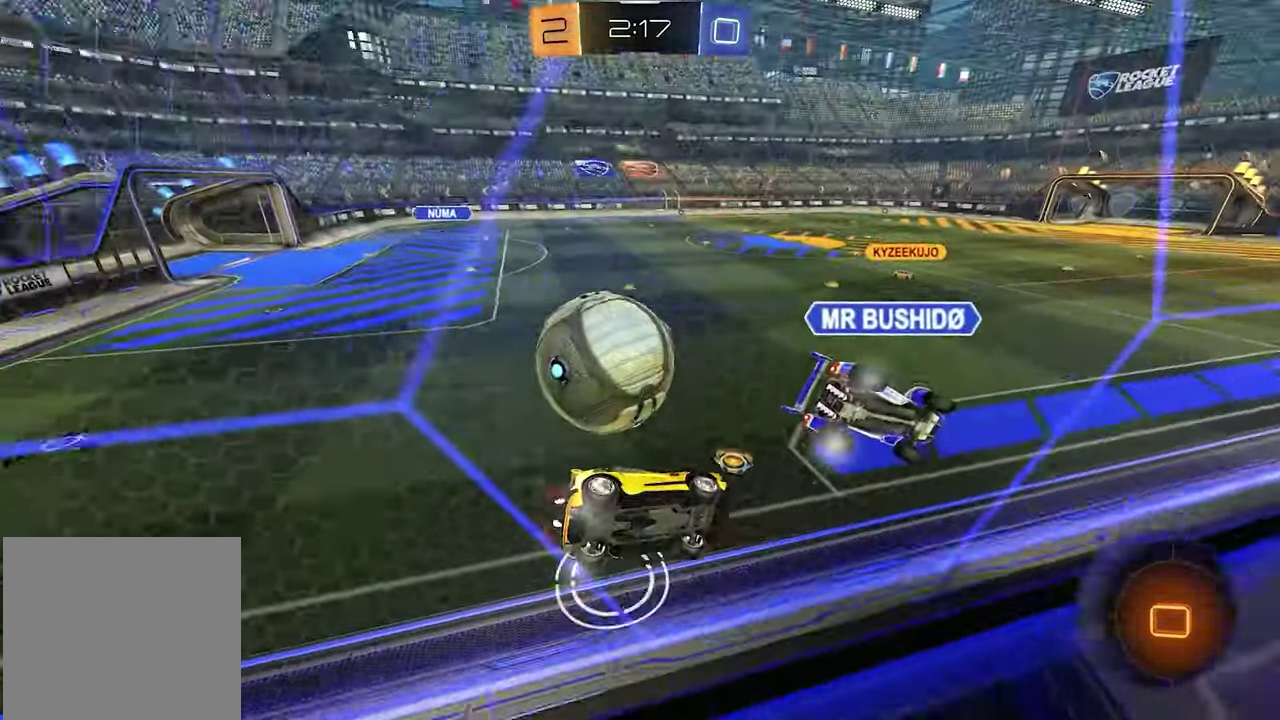
{"buttons": [], "left_stick": "left", "right_stick": "center", "events": [[267, "left_stick", "left"]]}
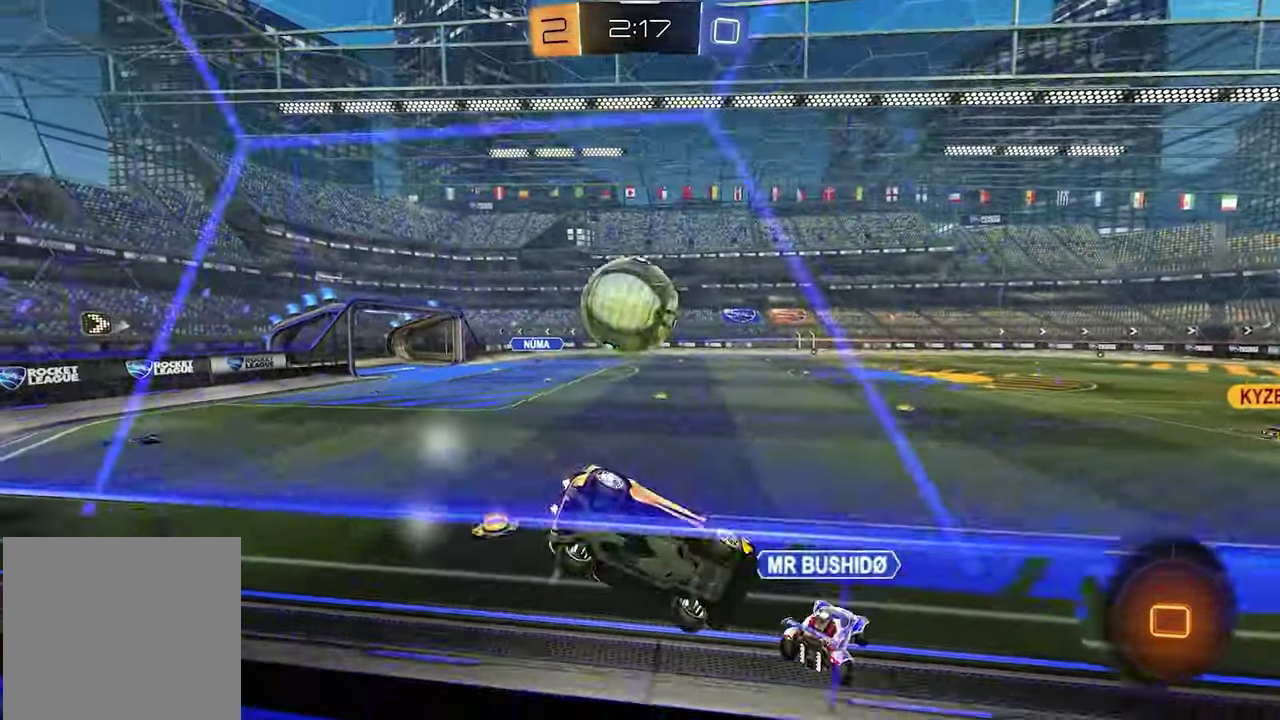
{"buttons": ["L1"], "left_stick": "center", "right_stick": "center", "events": [[100, "left_stick", "center"], [217, "L1", "down"], [333, "left_stick", "left"], [467, "left_stick", "center"]]}
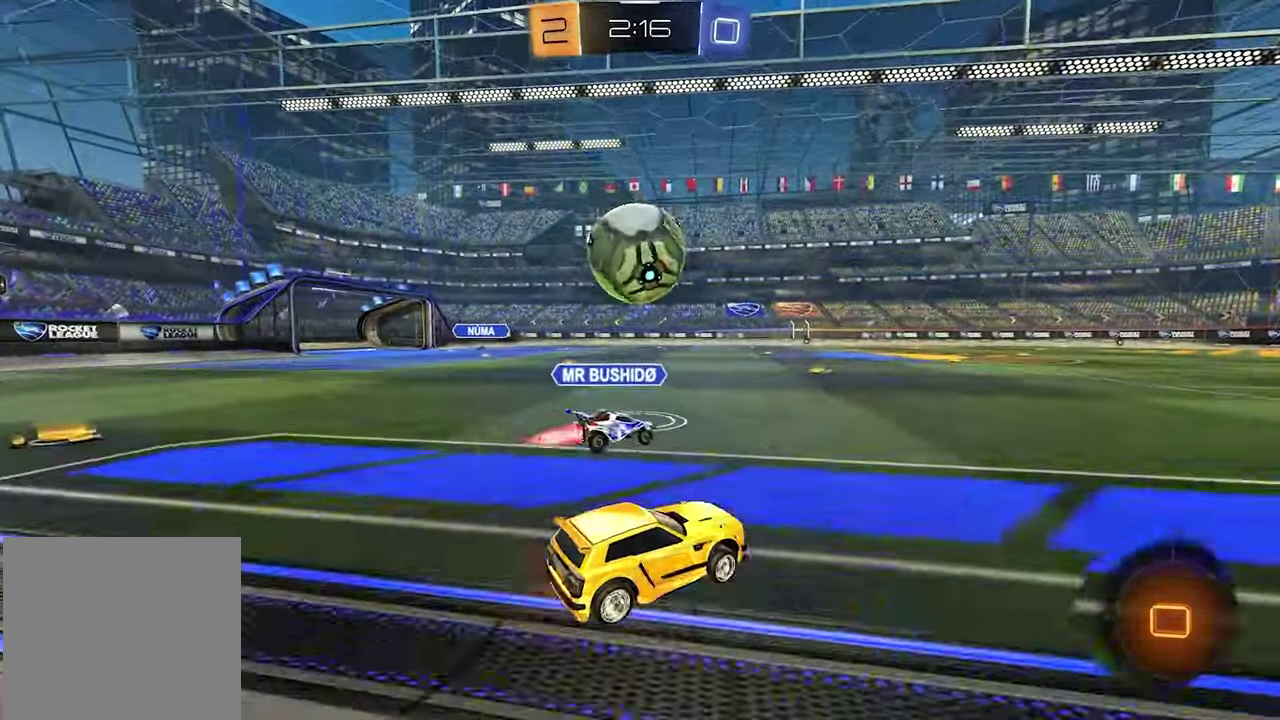
{"buttons": [], "left_stick": "center", "right_stick": "center", "events": [[417, "L1", "up"]]}
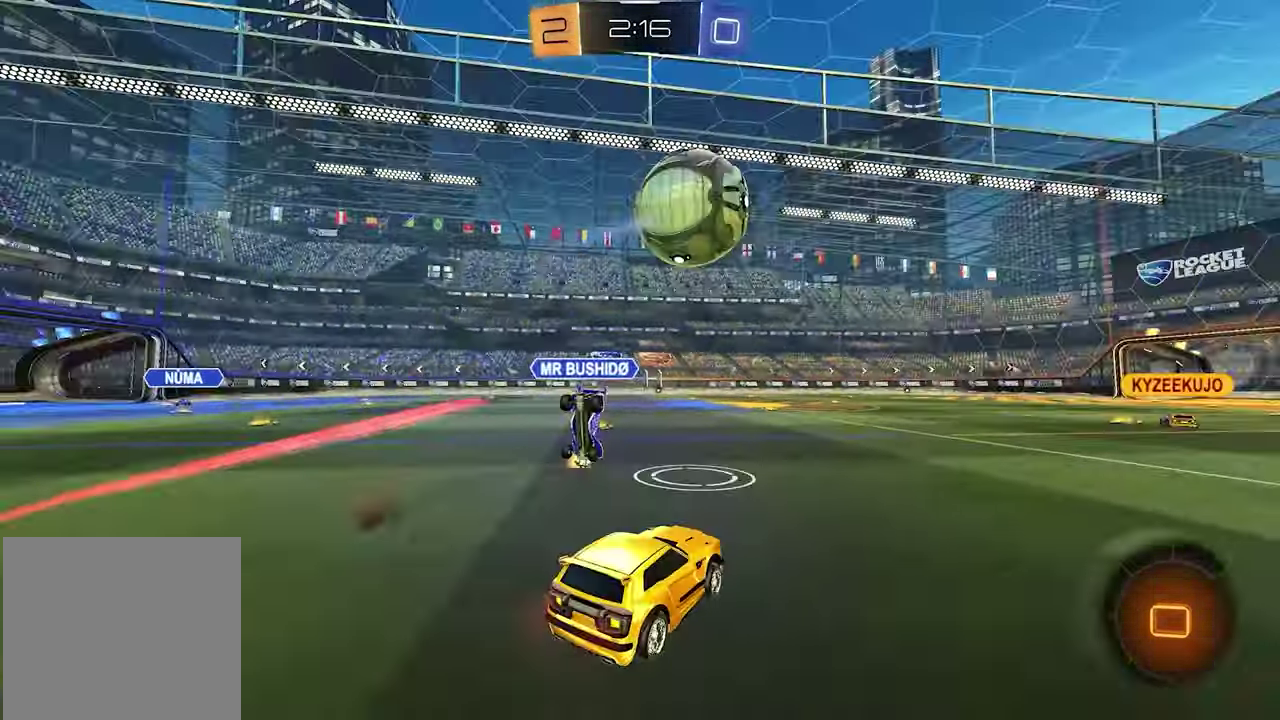
{"buttons": [], "left_stick": "up", "right_stick": "center", "events": [[67, "left_stick", "right"], [133, "left_stick", "up-right"], [183, "left_stick", "up"], [200, "A", "down"], [267, "A", "up"], [317, "A", "down"], [333, "X", "down"], [417, "A", "up"], [450, "X", "up"]]}
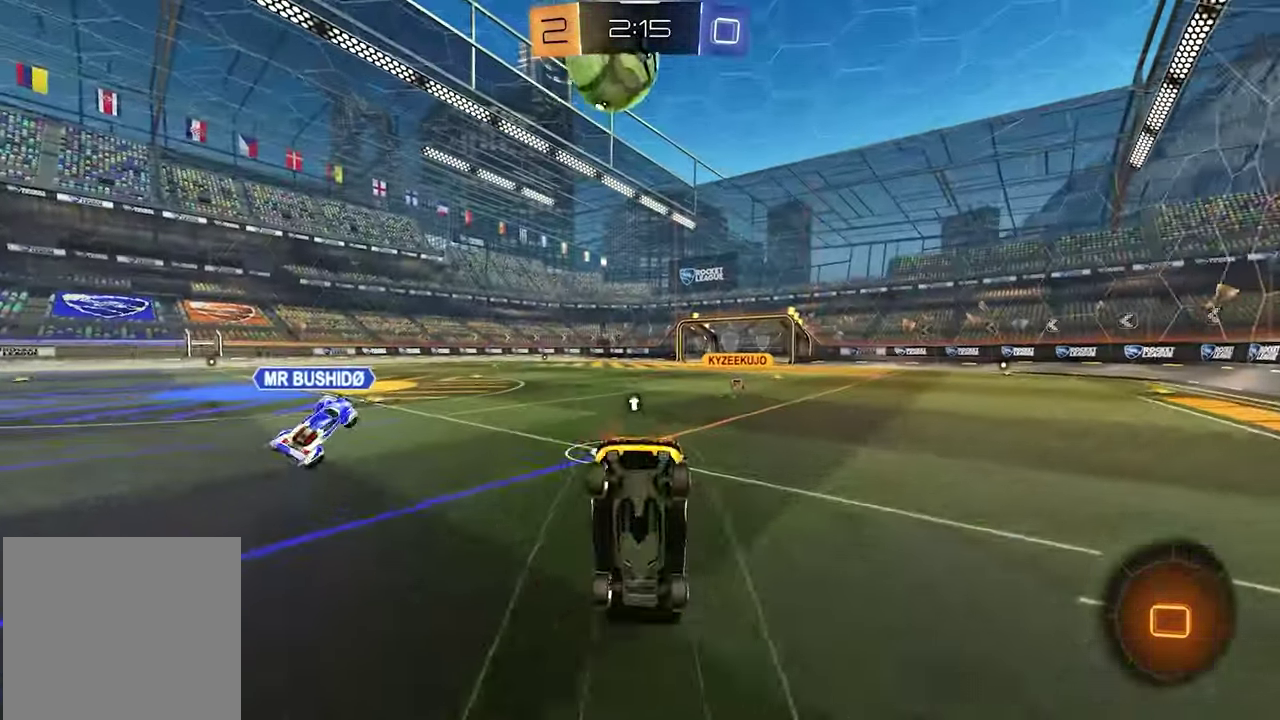
{"buttons": [], "left_stick": "center", "right_stick": "center", "events": [[50, "left_stick", "center"]]}
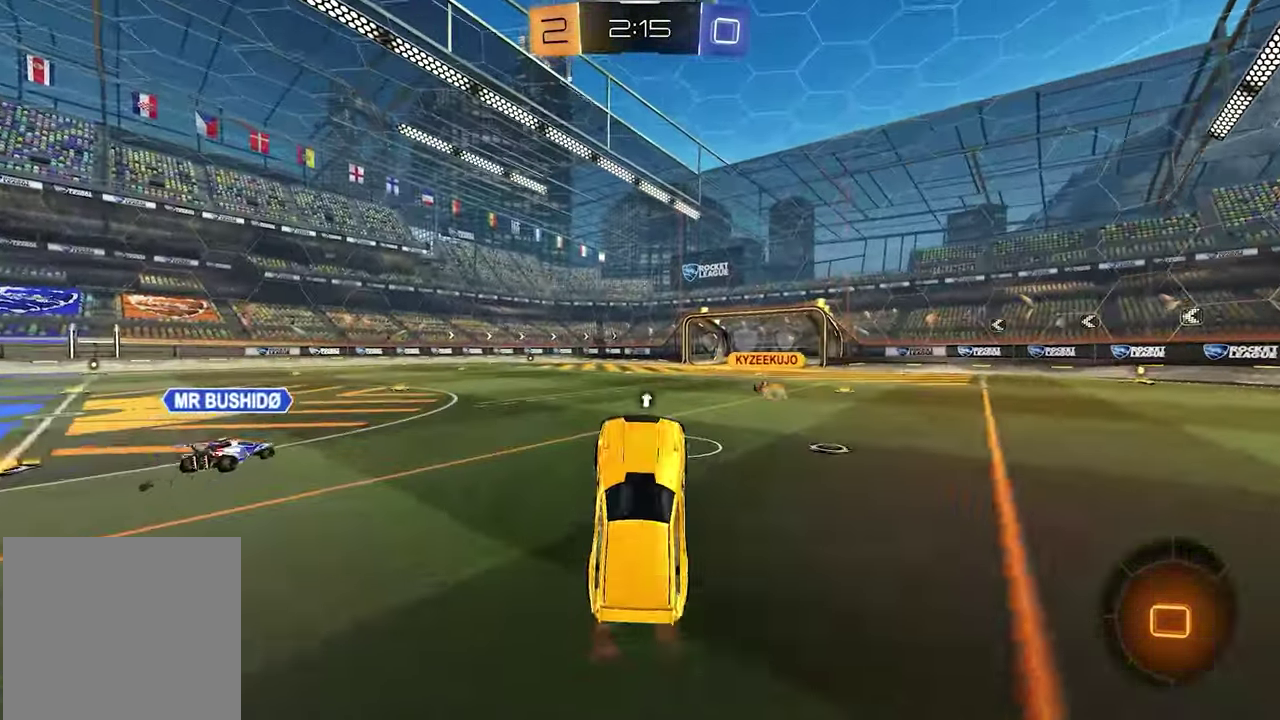
{"buttons": [], "left_stick": "center", "right_stick": "center", "events": [[233, "left_stick", "right"], [400, "left_stick", "center"]]}
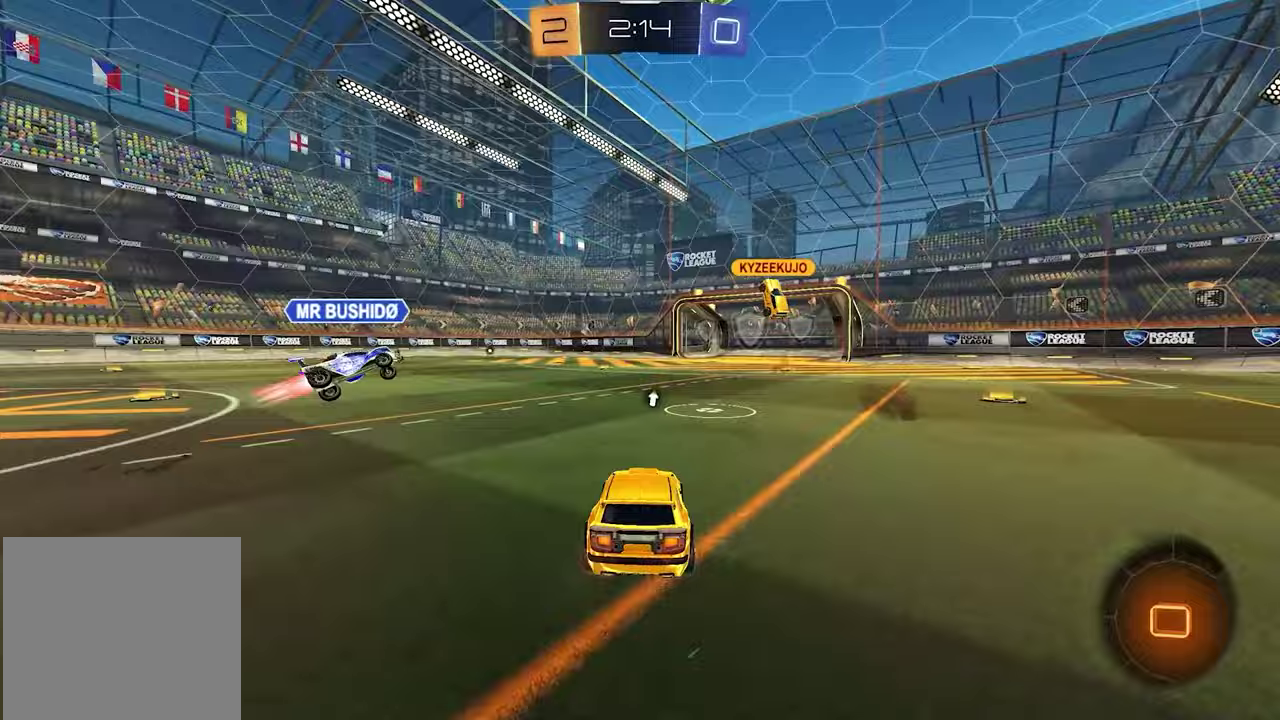
{"buttons": [], "left_stick": "center", "right_stick": "center", "events": [[283, "X", "down"], [383, "X", "up"]]}
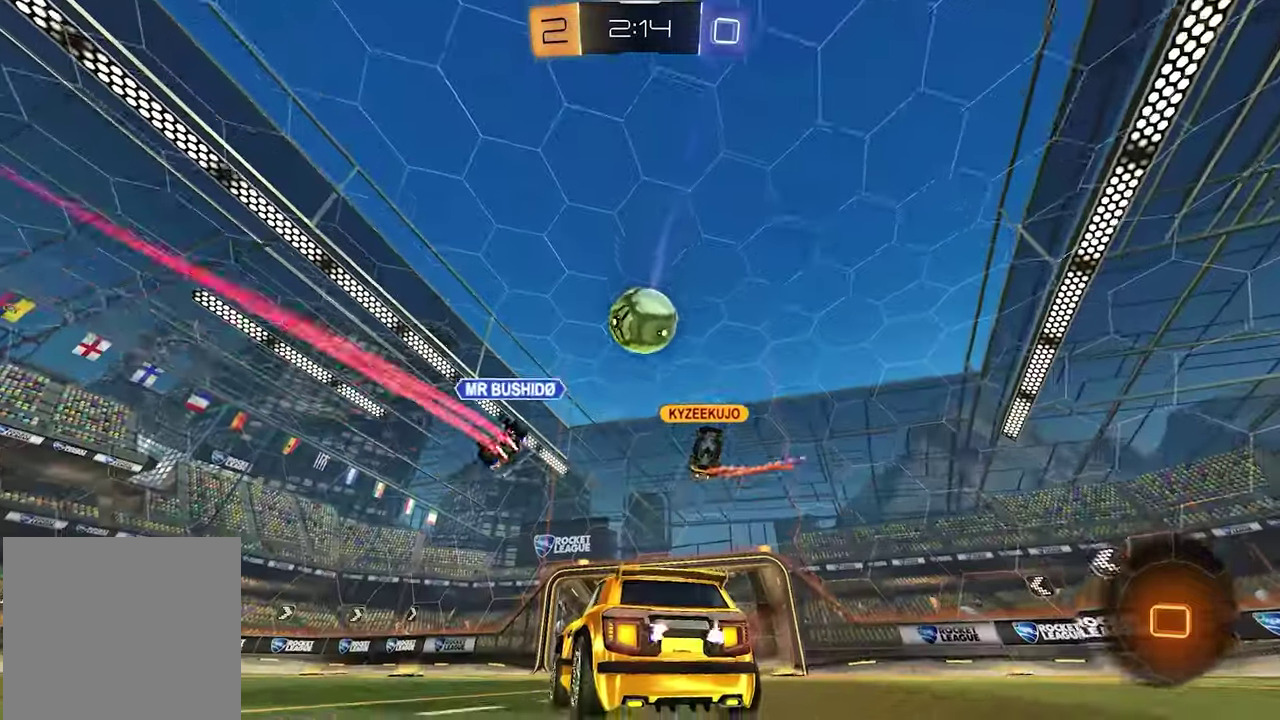
{"buttons": [], "left_stick": "center", "right_stick": "center", "events": []}
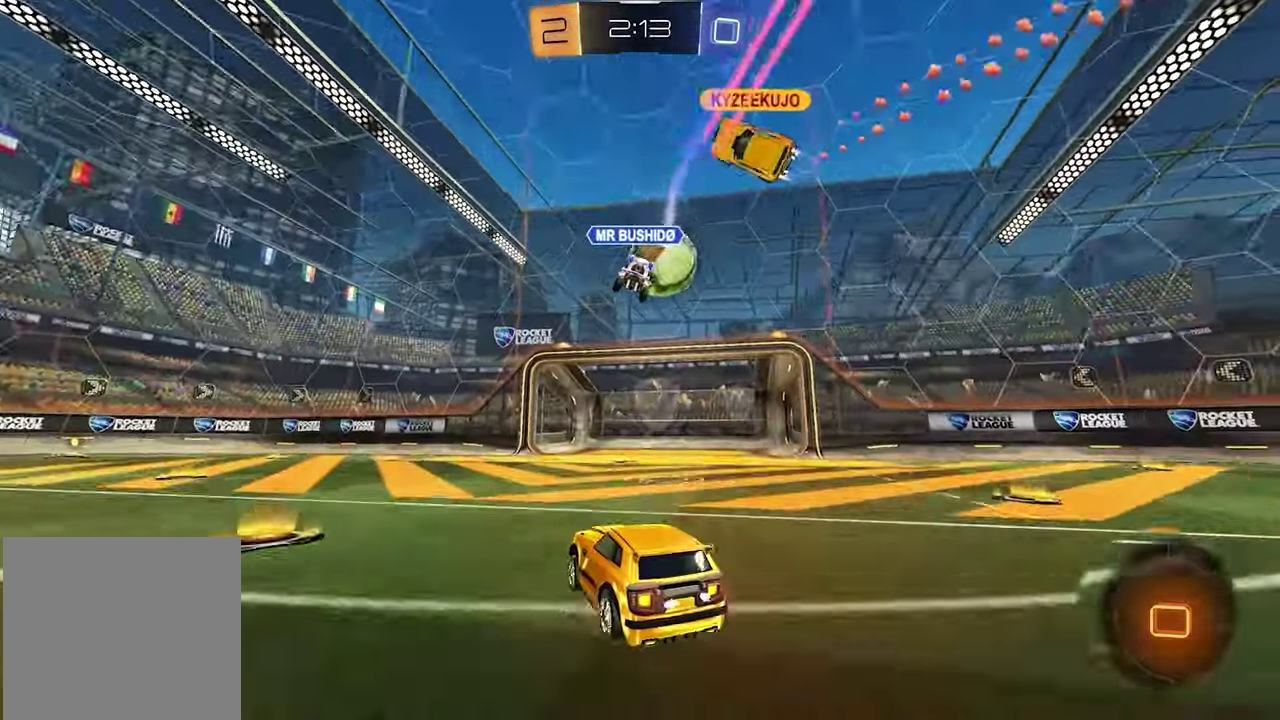
{"buttons": [], "left_stick": "center", "right_stick": "center", "events": [[233, "left_stick", "left"], [433, "left_stick", "center"]]}
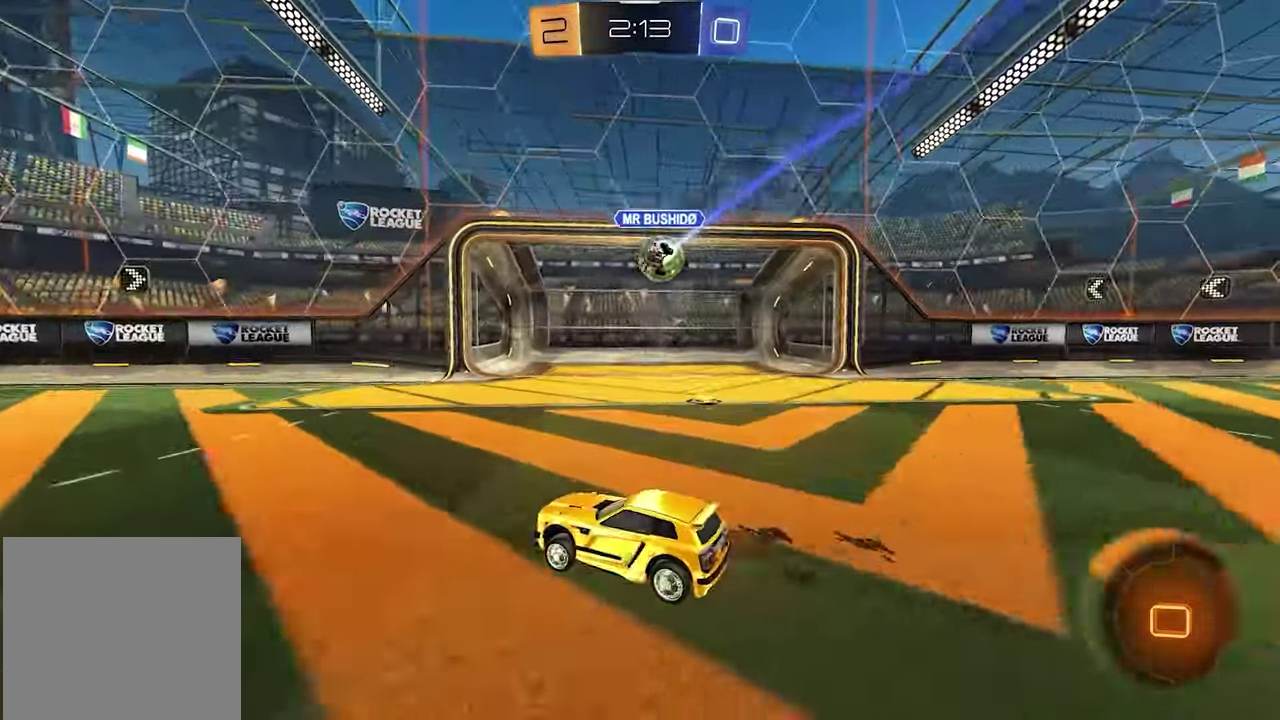
{"buttons": [], "left_stick": "center", "right_stick": "center", "events": [[300, "X", "down"], [400, "X", "up"]]}
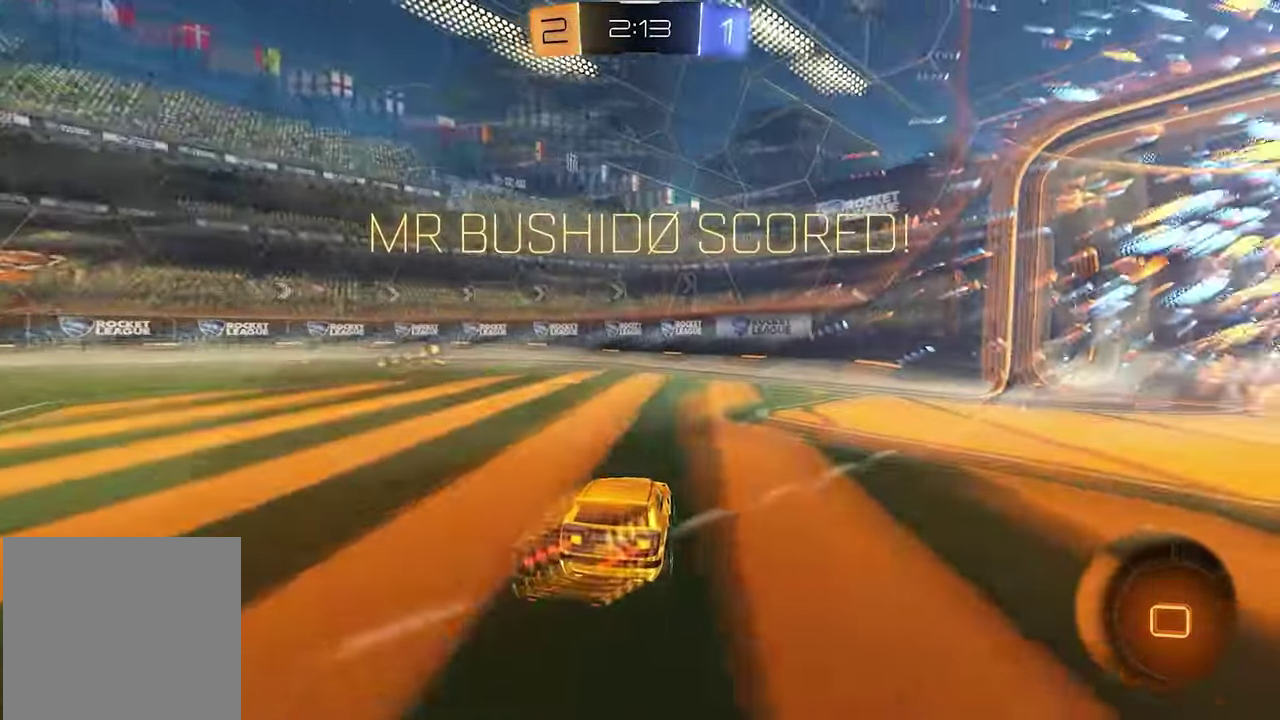
{"buttons": [], "left_stick": "center", "right_stick": "center", "events": []}
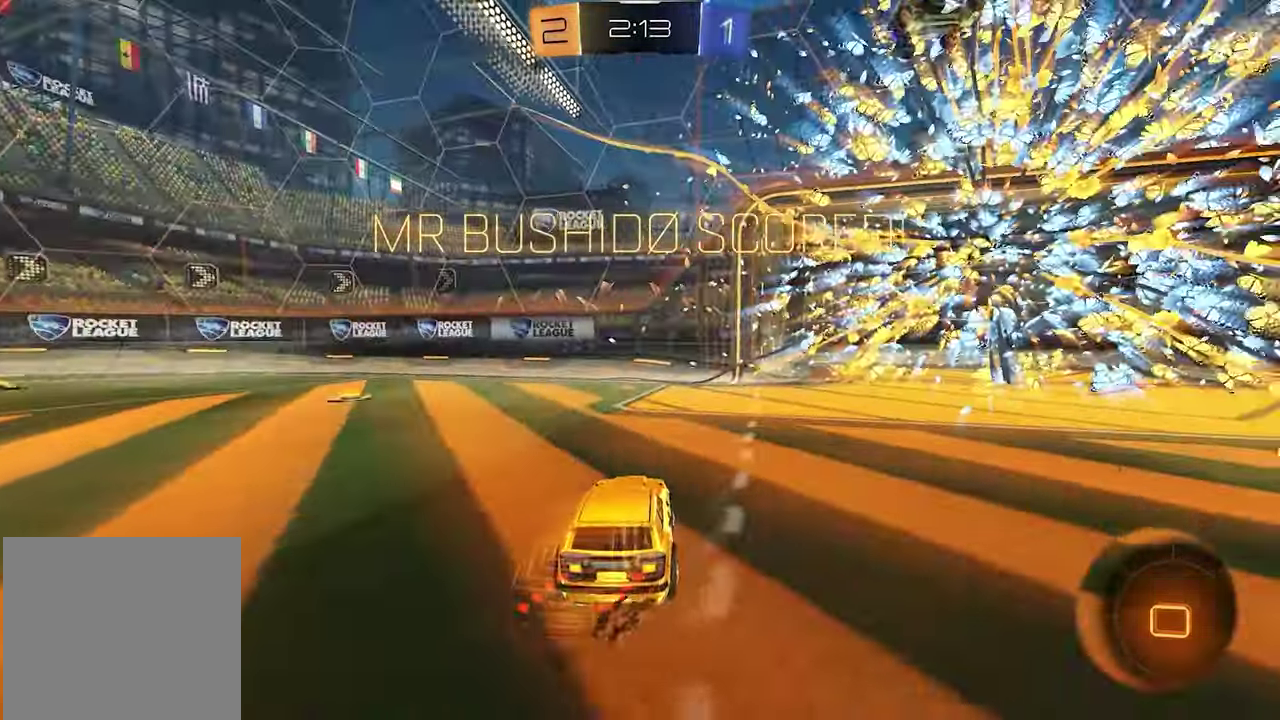
{"buttons": [], "left_stick": "right", "right_stick": "center", "events": [[17, "left_stick", "right"]]}
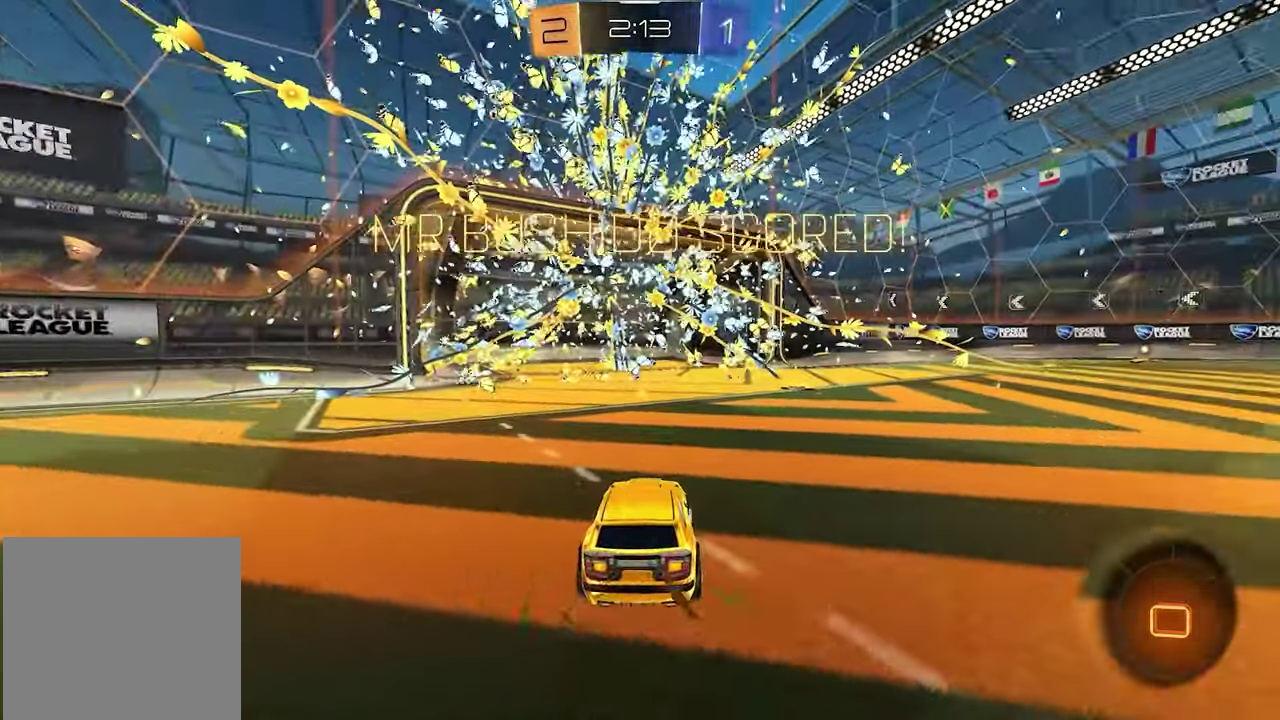
{"buttons": [], "left_stick": "center", "right_stick": "center", "events": [[150, "left_stick", "center"], [367, "SELECT", "down"], [483, "SELECT", "up"]]}
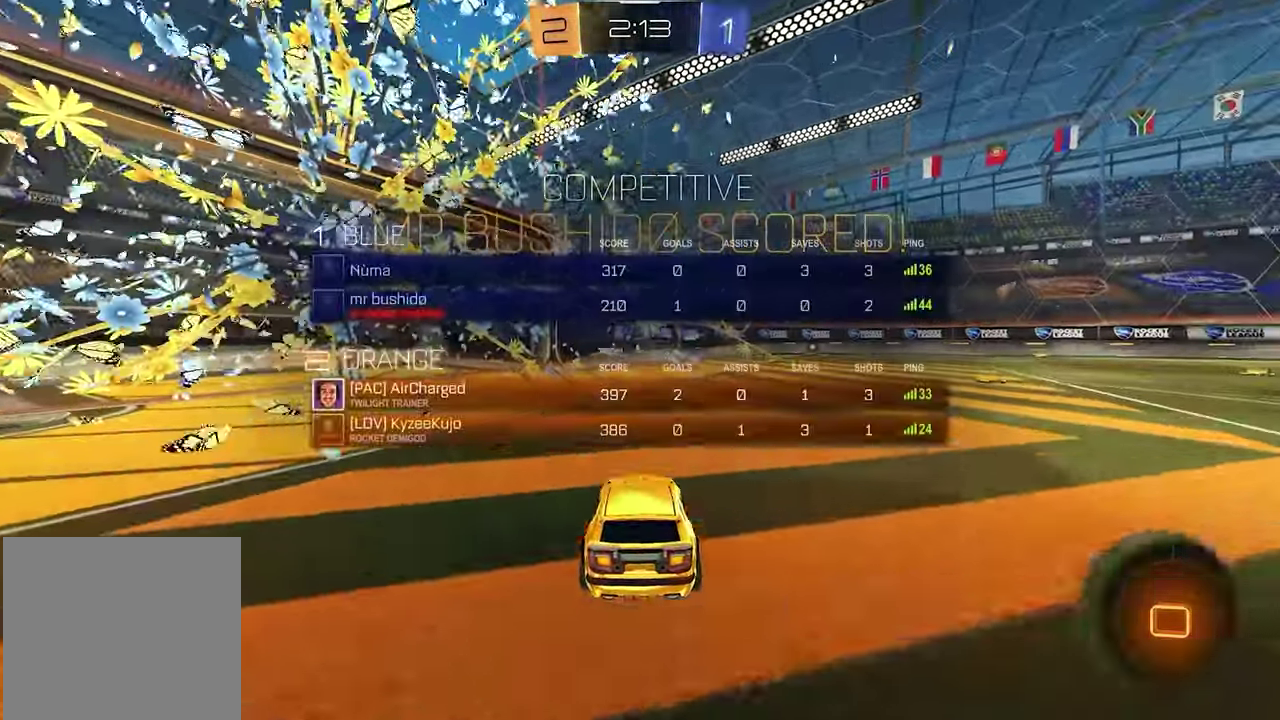
{"buttons": [], "left_stick": "right", "right_stick": "center", "events": [[133, "left_stick", "left"], [183, "left_stick", "center"], [383, "left_stick", "right"]]}
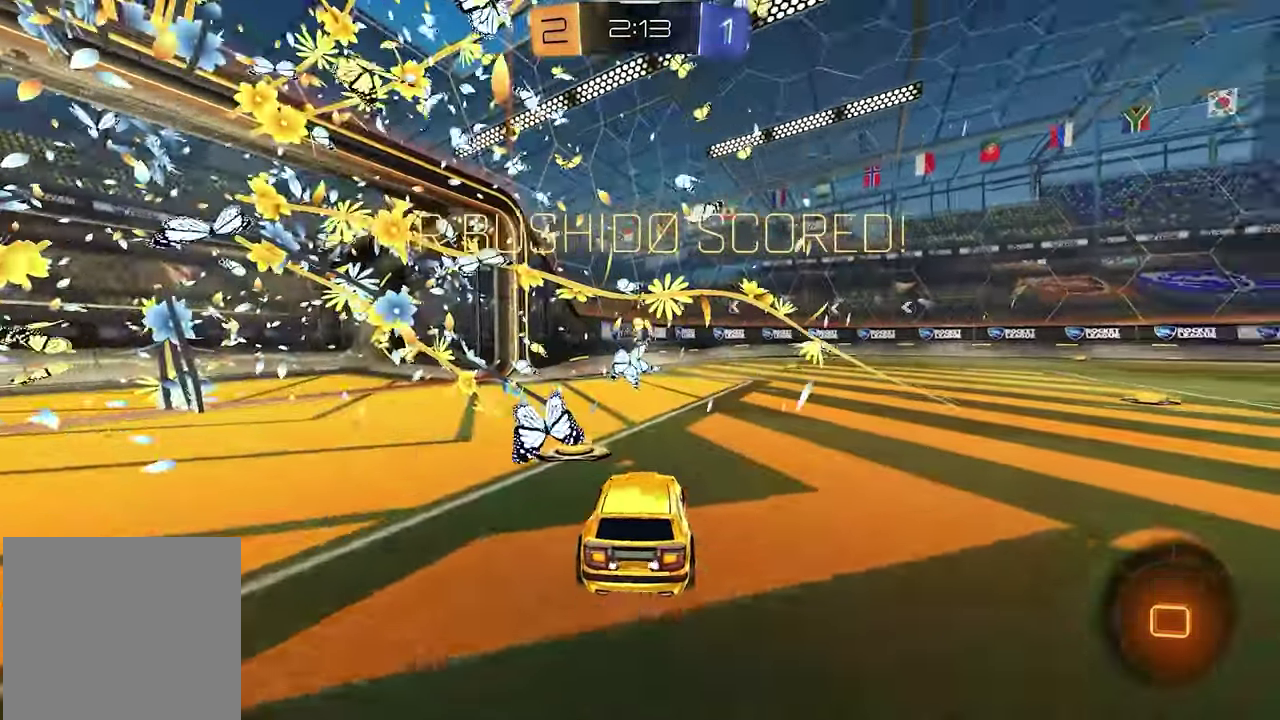
{"buttons": [], "left_stick": "center", "right_stick": "center", "events": [[133, "left_stick", "up-right"], [167, "A", "down"], [200, "left_stick", "up"], [250, "A", "up"], [300, "A", "down"], [350, "left_stick", "center"], [417, "A", "up"]]}
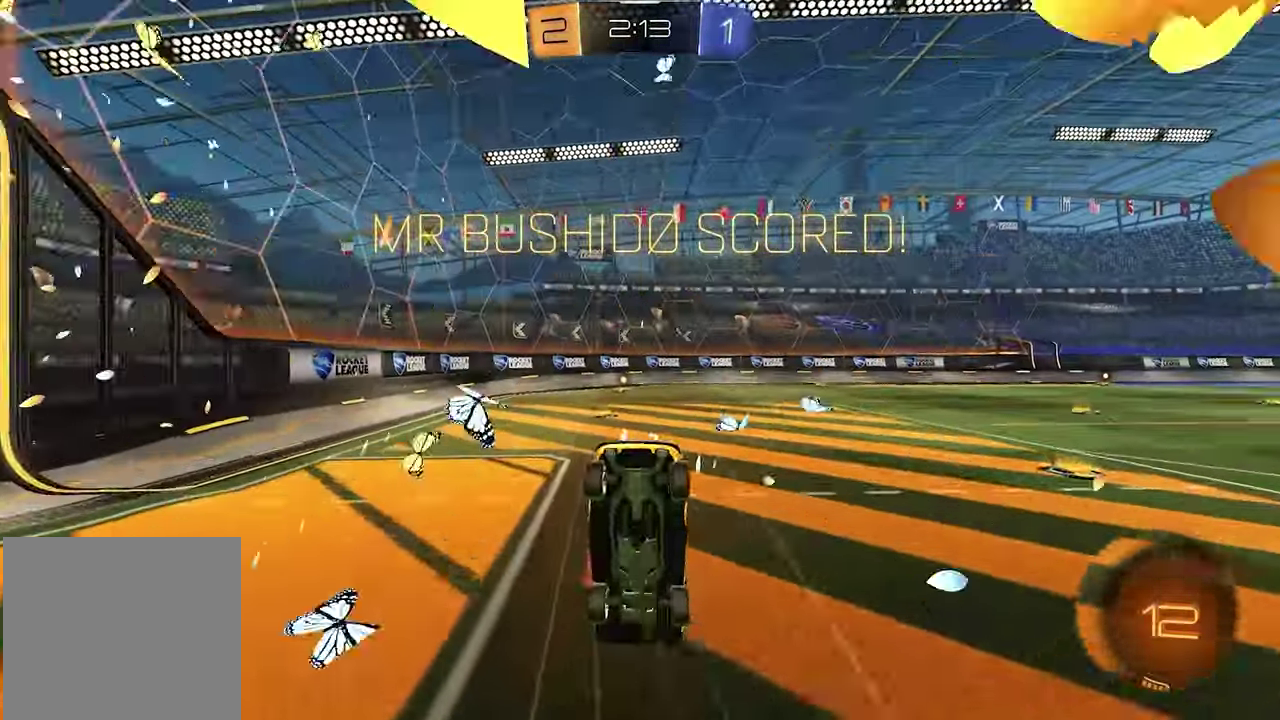
{"buttons": [], "left_stick": "center", "right_stick": "center", "events": []}
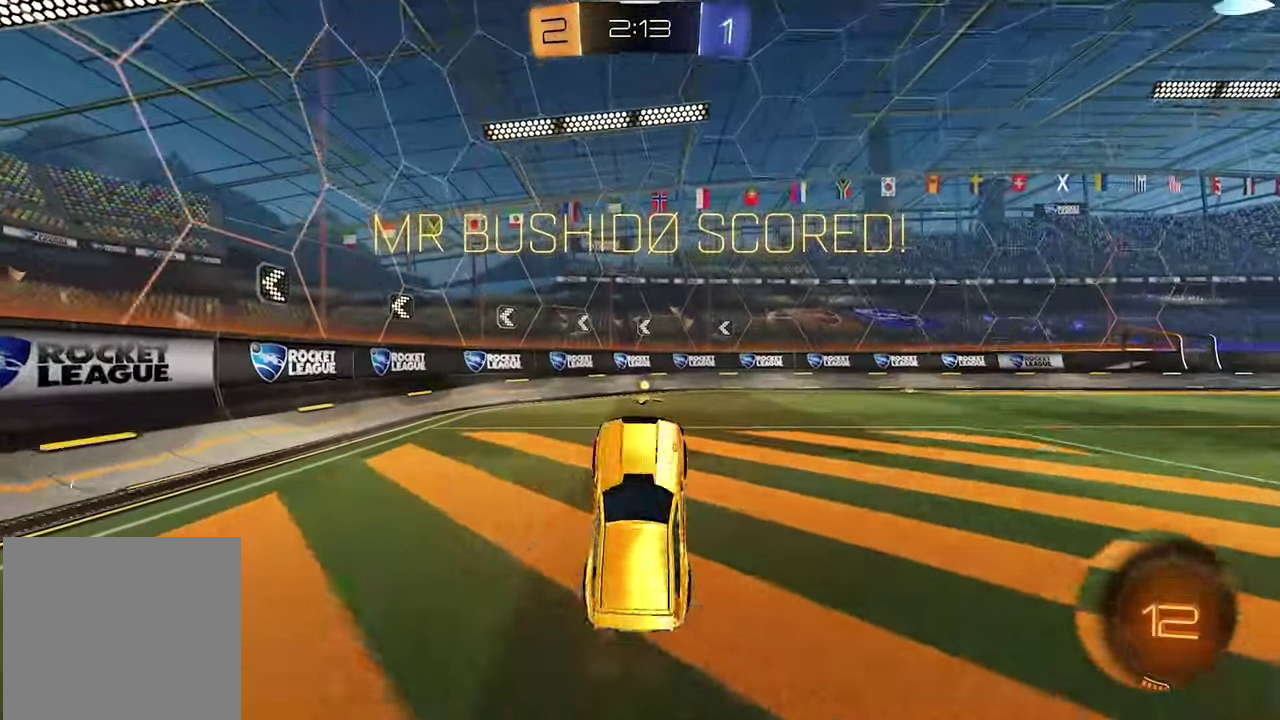
{"buttons": [], "left_stick": "center", "right_stick": "center", "events": []}
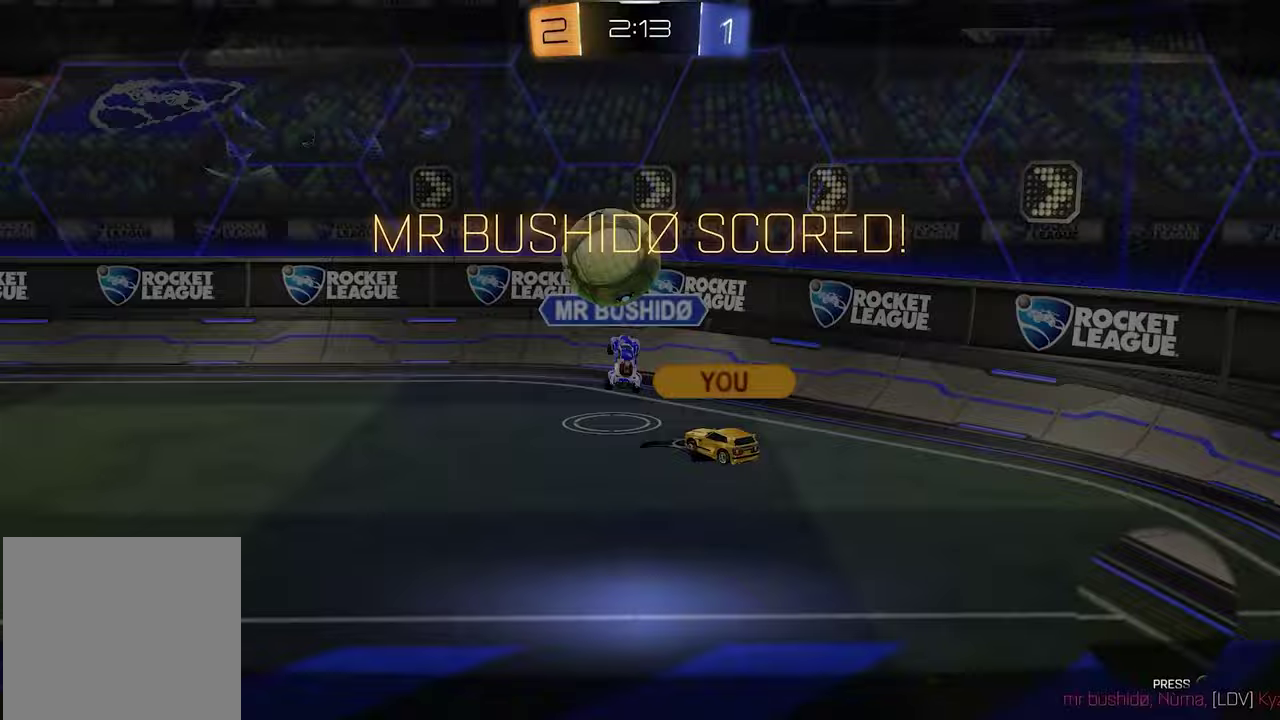
{"buttons": [], "left_stick": "center", "right_stick": "center", "events": [[67, "A", "down"], [183, "A", "up"]]}
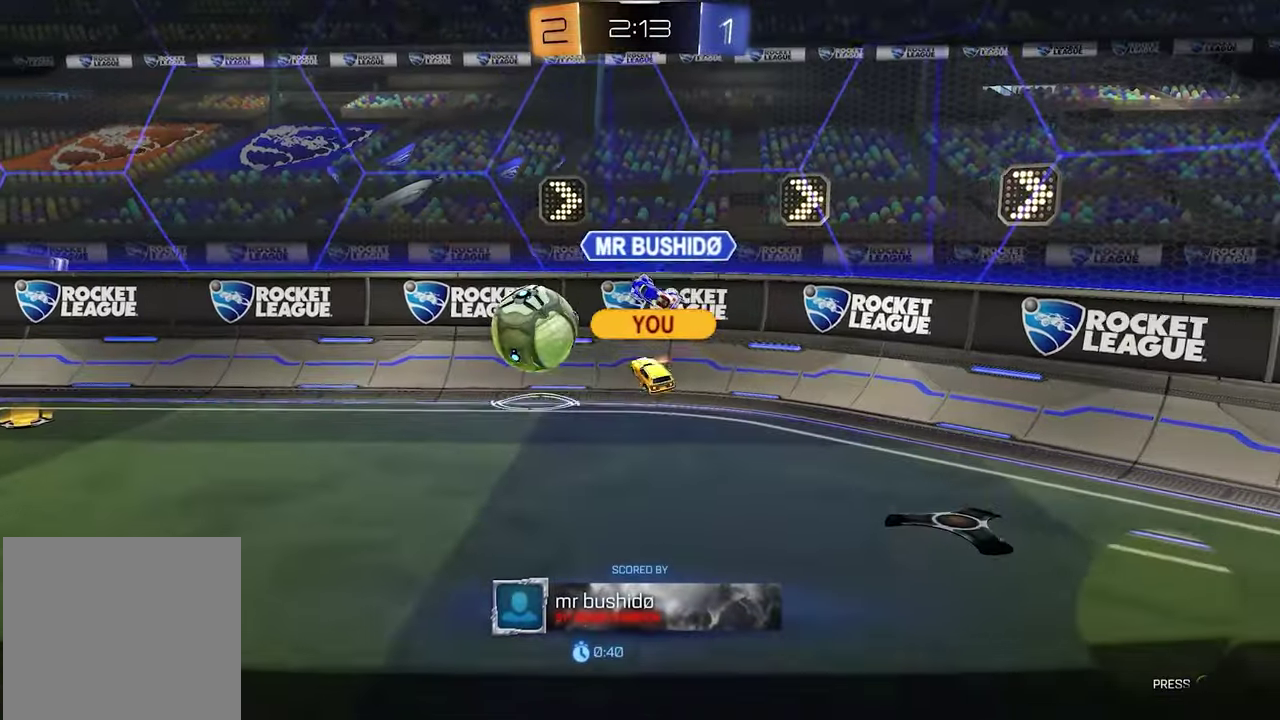
{"buttons": [], "left_stick": "center", "right_stick": "center", "events": [[383, "A", "down"], [467, "A", "up"]]}
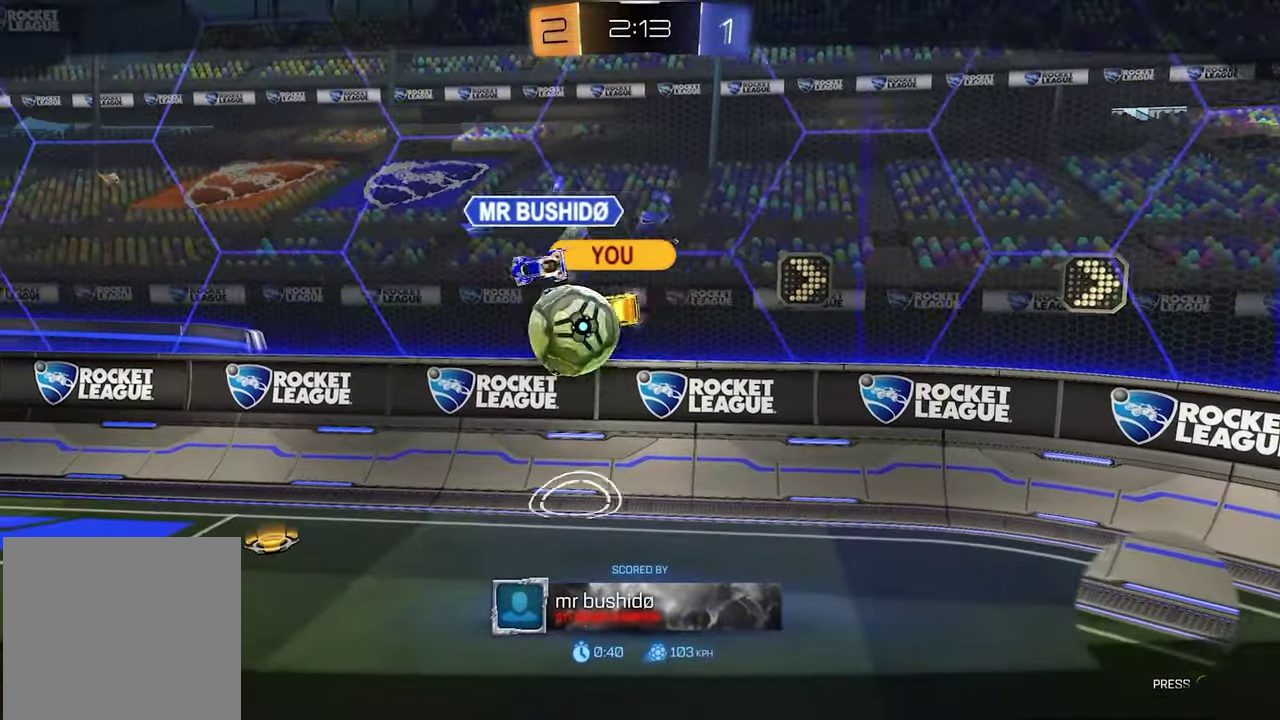
{"buttons": [], "left_stick": "center", "right_stick": "center"}
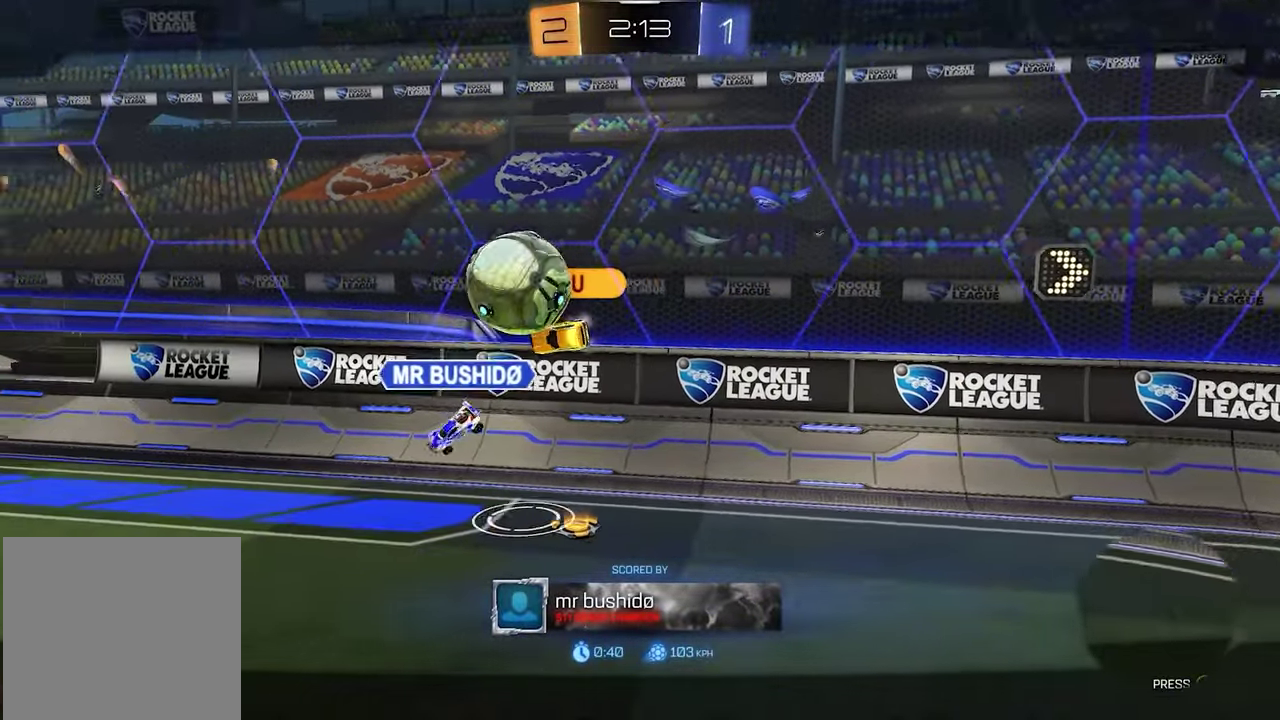
{"buttons": [], "left_stick": "center", "right_stick": "center", "events": []}
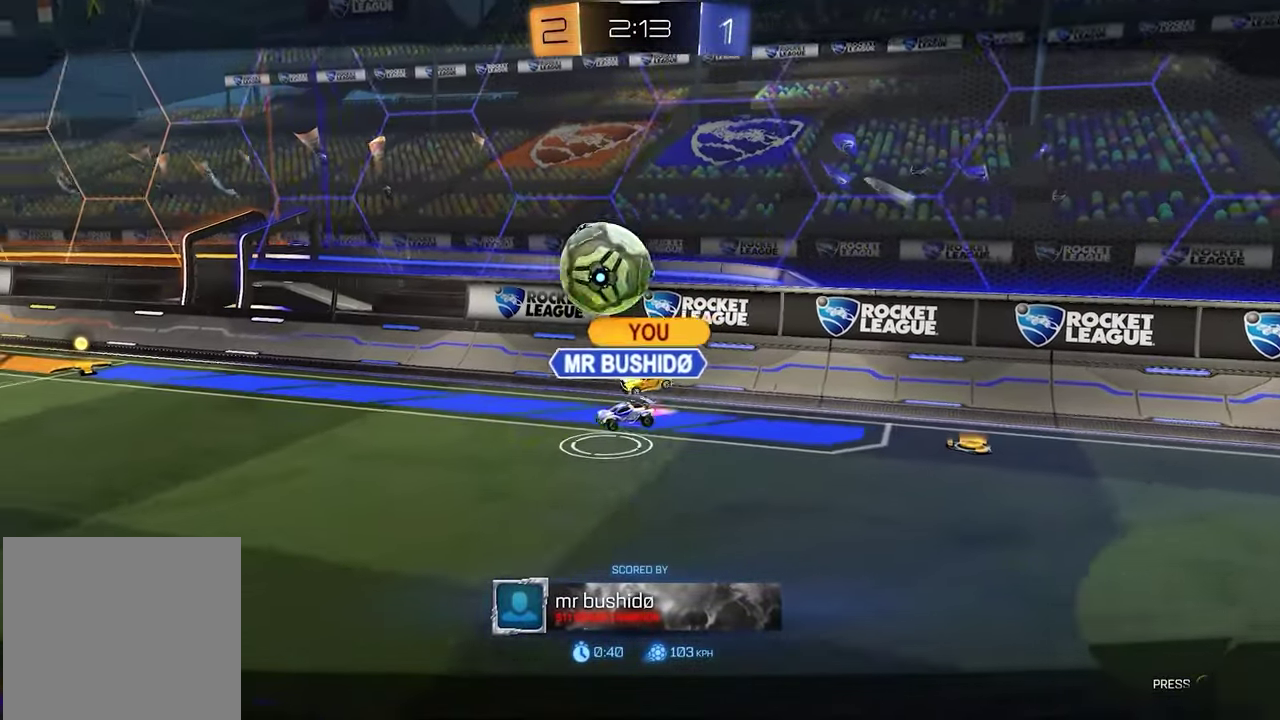
{"buttons": [], "left_stick": "center", "right_stick": "left", "events": [[483, "right_stick", "left"]]}
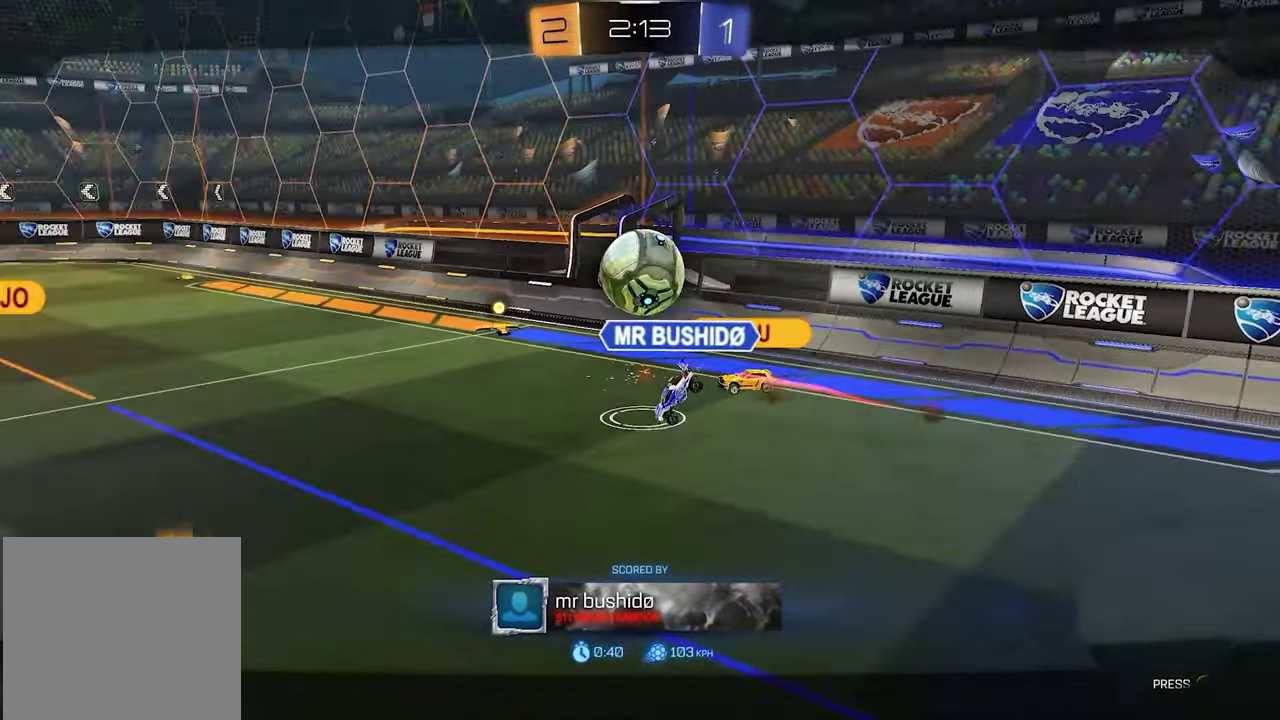
{"buttons": [], "left_stick": "center", "right_stick": "down-left", "events": [[300, "right_stick", "down-left"]]}
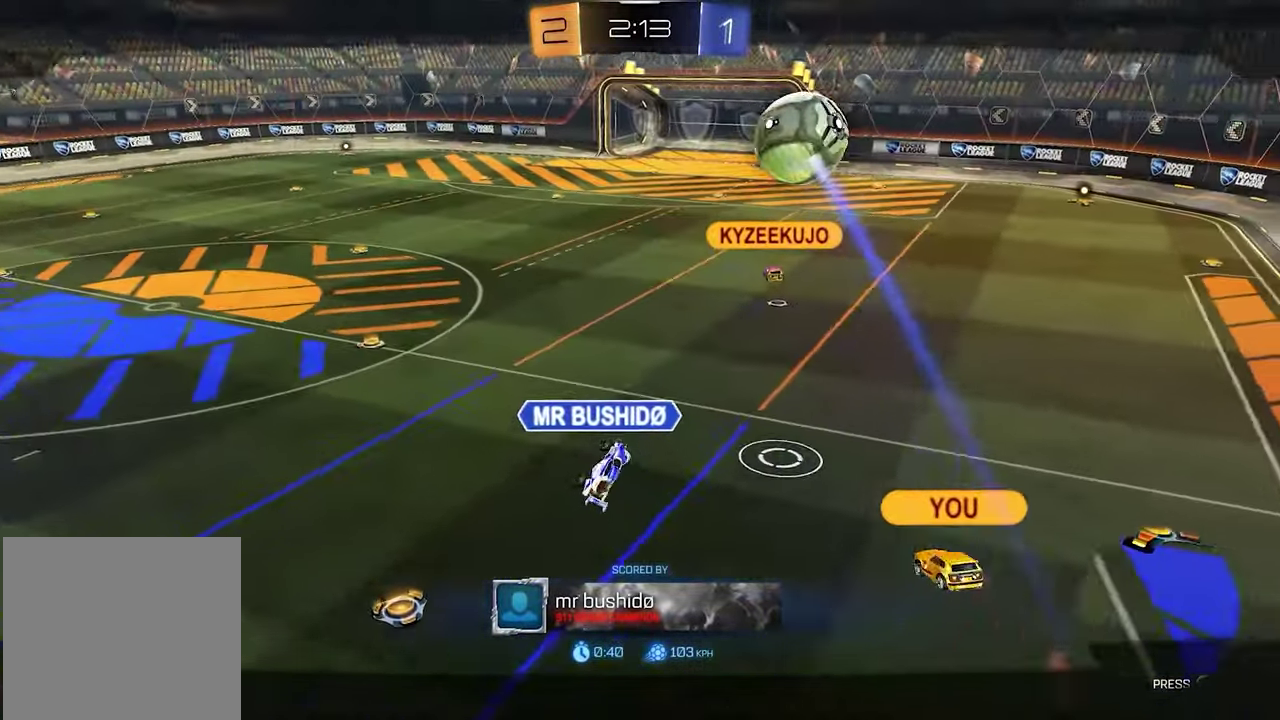
{"buttons": [], "left_stick": "center", "right_stick": "down-left", "events": [[83, "right_stick", "left"], [500, "right_stick", "down-left"]]}
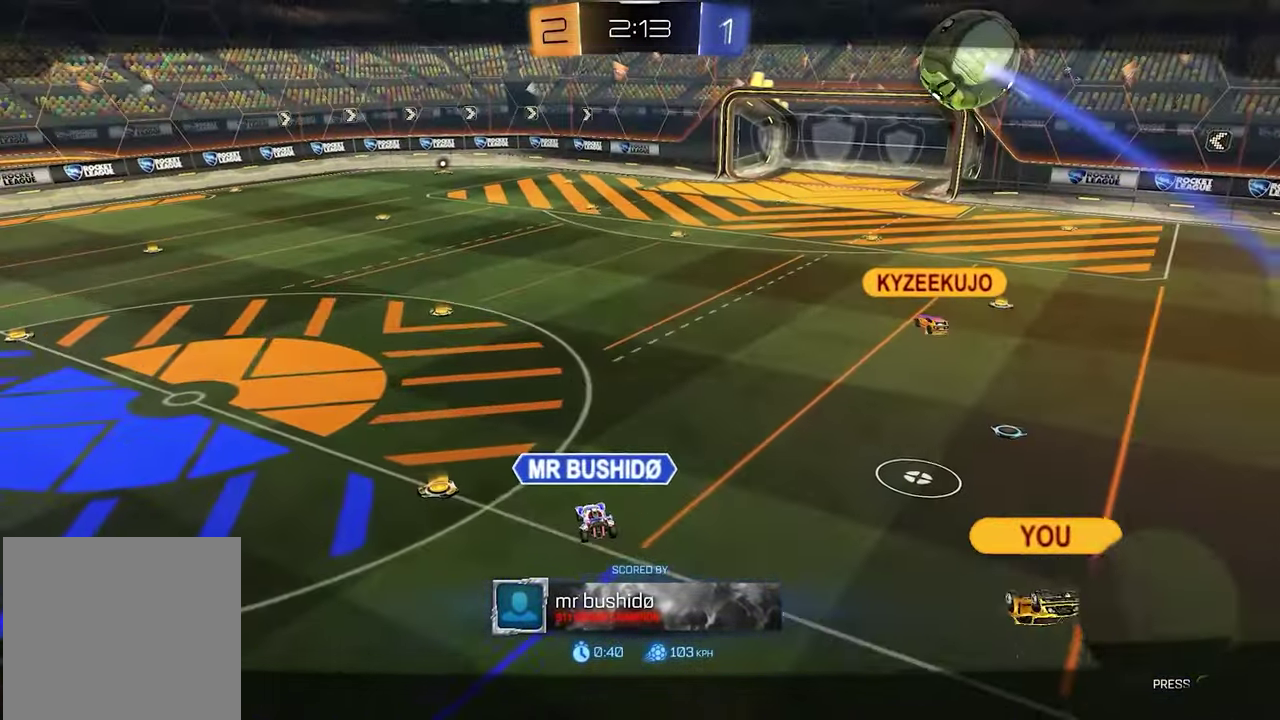
{"buttons": [], "left_stick": "center", "right_stick": "down-left", "events": []}
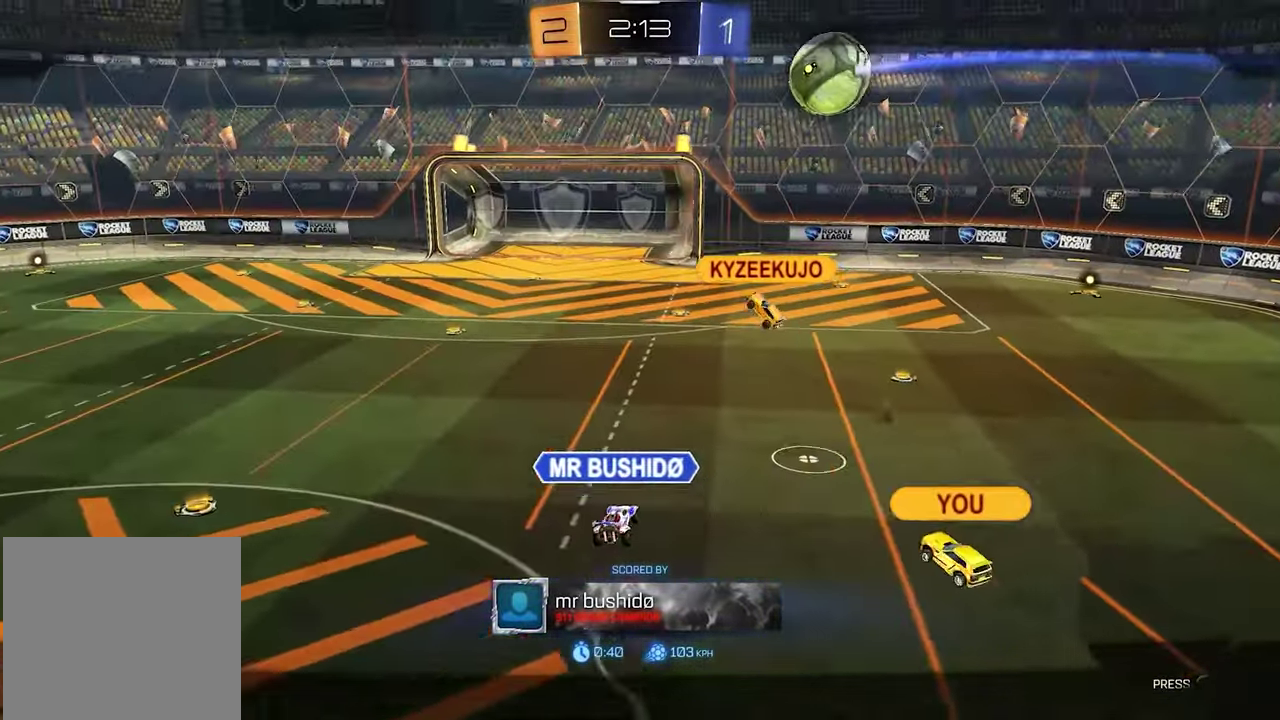
{"buttons": [], "left_stick": "center", "right_stick": "center", "events": [[450, "right_stick", "center"]]}
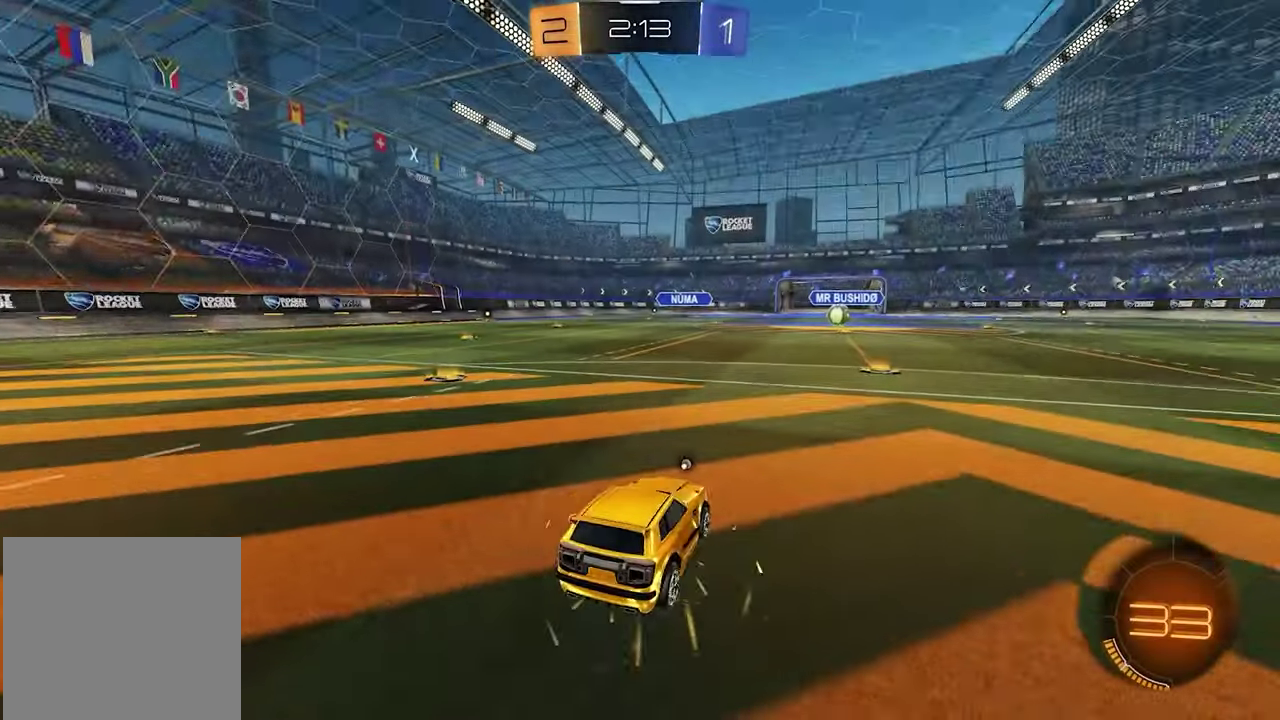
{"buttons": [], "left_stick": "center", "right_stick": "center", "events": []}
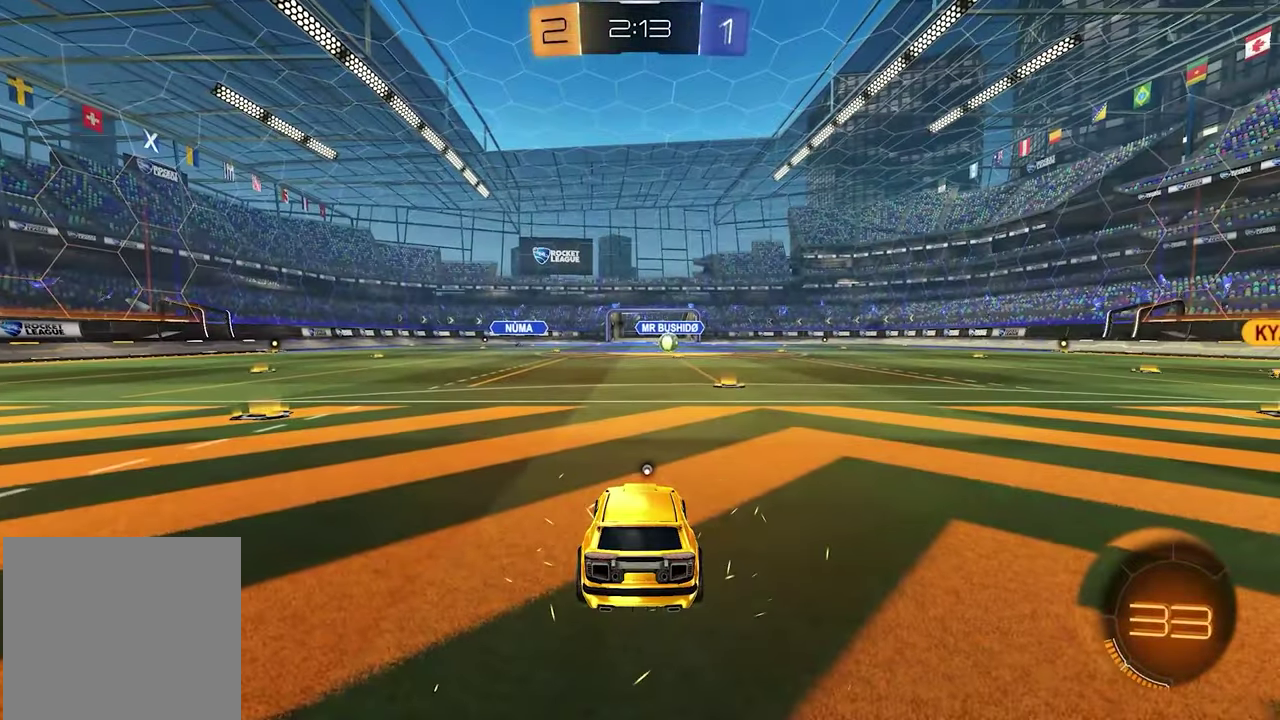
{"buttons": [], "left_stick": "center", "right_stick": "center", "events": []}